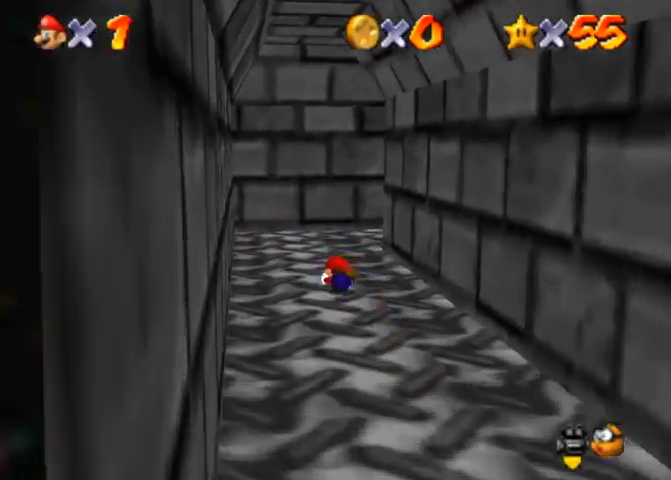
Gameplay with a controller (PlayStation layout); each line is a JSON object with the inputs held at the frame after it. "events" lists button and stick changes between this image and that frame as [ms after this image, input, new state], when the widget could be followed in between. Not read: L3 R3.
{"buttons": [], "left_stick": "up-right", "right_stick": "center", "events": [[33, "SQUARE", "up"], [67, "CROSS", "up"], [233, "right_stick", "up"], [300, "right_stick", "center"], [400, "left_stick", "up-right"]]}
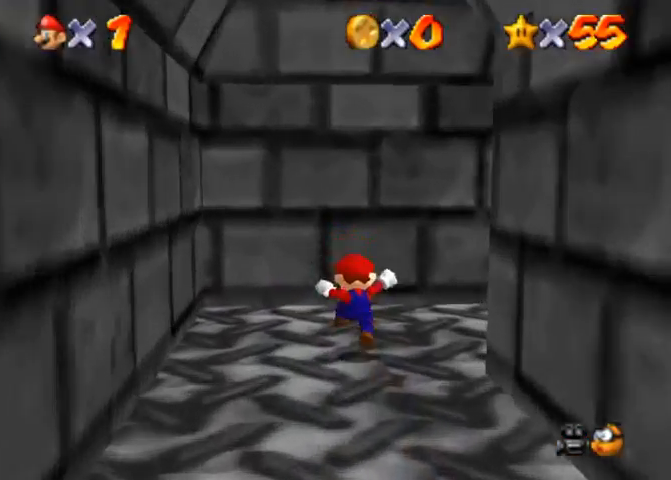
{"buttons": [], "left_stick": "up-right", "right_stick": "center", "events": [[333, "SQUARE", "down"], [433, "SQUARE", "up"]]}
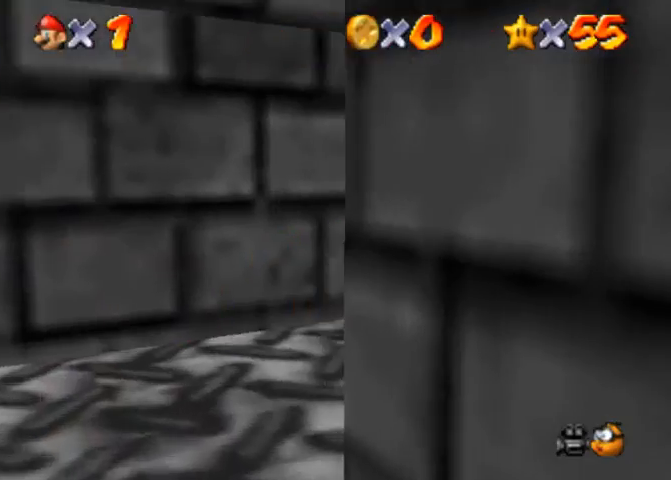
{"buttons": [], "left_stick": "up", "right_stick": "center", "events": [[167, "SQUARE", "down"], [200, "CROSS", "down"], [233, "SQUARE", "up"], [300, "CROSS", "up"], [500, "left_stick", "up"]]}
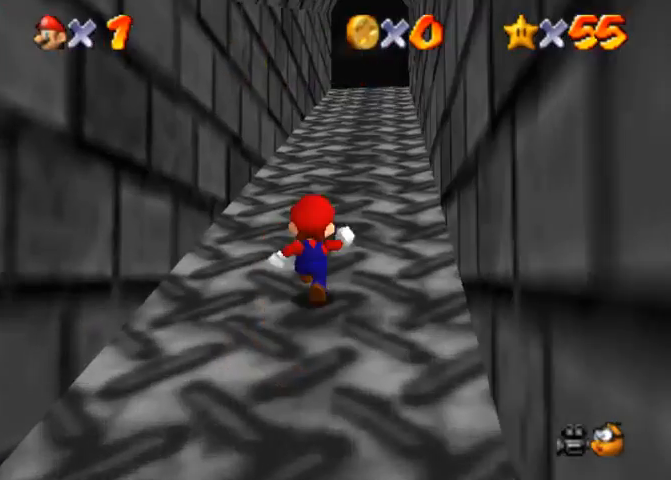
{"buttons": [], "left_stick": "up", "right_stick": "center", "events": [[200, "SQUARE", "down"], [333, "CROSS", "down"], [400, "SQUARE", "up"], [500, "CROSS", "up"]]}
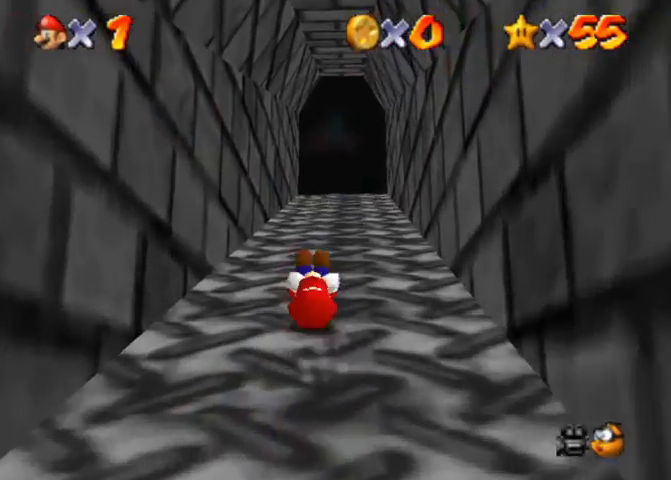
{"buttons": [], "left_stick": "up", "right_stick": "center", "events": [[200, "SQUARE", "down"], [267, "CROSS", "down"], [333, "SQUARE", "up"], [367, "CROSS", "up"]]}
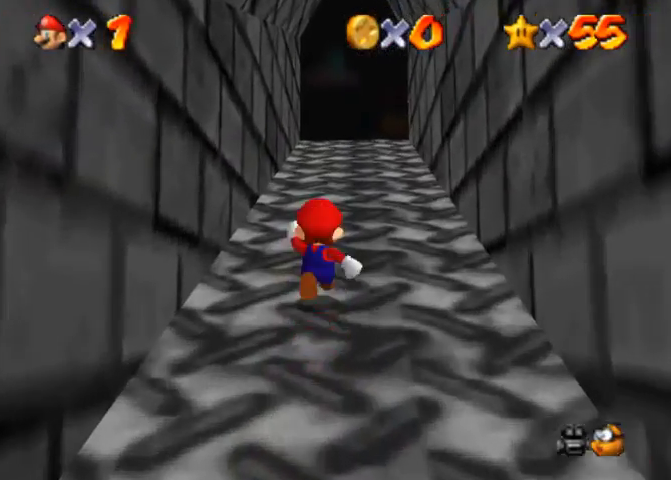
{"buttons": ["CROSS"], "left_stick": "up", "right_stick": "center", "events": [[67, "SQUARE", "down"], [100, "CROSS", "down"], [133, "SQUARE", "up"], [233, "CROSS", "up"], [367, "SQUARE", "down"], [400, "CROSS", "down"], [433, "SQUARE", "up"]]}
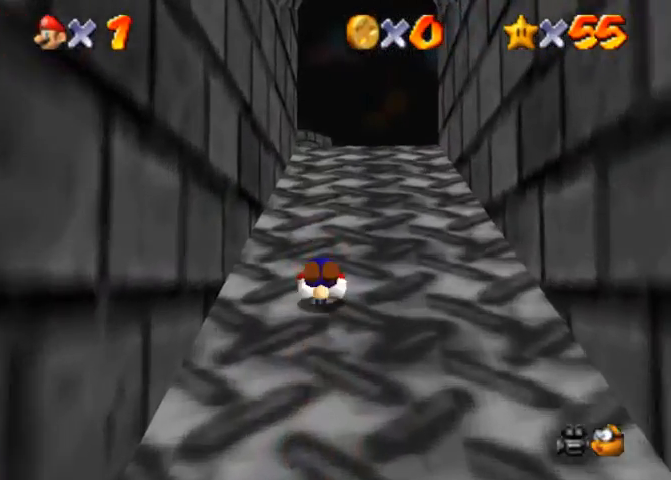
{"buttons": ["CROSS"], "left_stick": "up", "right_stick": "center", "events": [[33, "CROSS", "up"], [133, "SQUARE", "down"], [200, "CROSS", "down"], [233, "SQUARE", "up"], [333, "CROSS", "up"], [400, "SQUARE", "down"], [433, "CROSS", "down"], [500, "SQUARE", "up"]]}
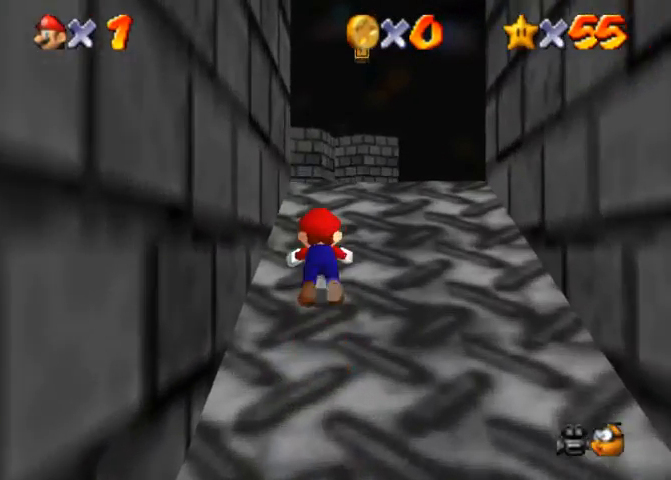
{"buttons": [], "left_stick": "up", "right_stick": "center", "events": [[67, "CROSS", "up"], [300, "SQUARE", "down"], [333, "CROSS", "down"], [433, "SQUARE", "up"], [500, "CROSS", "up"]]}
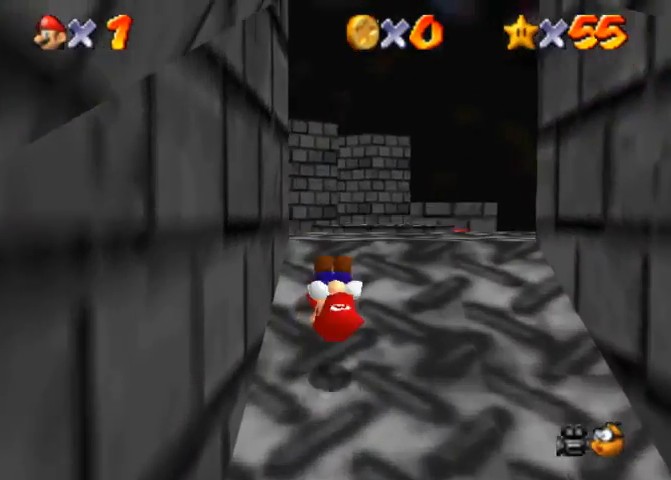
{"buttons": [], "left_stick": "up", "right_stick": "center", "events": [[300, "CROSS", "down"], [300, "SQUARE", "down"], [433, "SQUARE", "up"], [467, "CROSS", "up"]]}
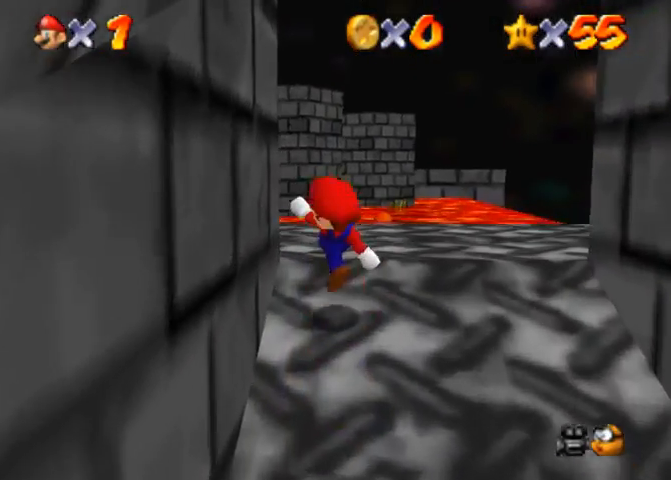
{"buttons": [], "left_stick": "up", "right_stick": "down-right", "events": [[133, "CROSS", "down"], [133, "SQUARE", "down"], [267, "SQUARE", "up"], [300, "CROSS", "up"], [500, "right_stick", "down-right"]]}
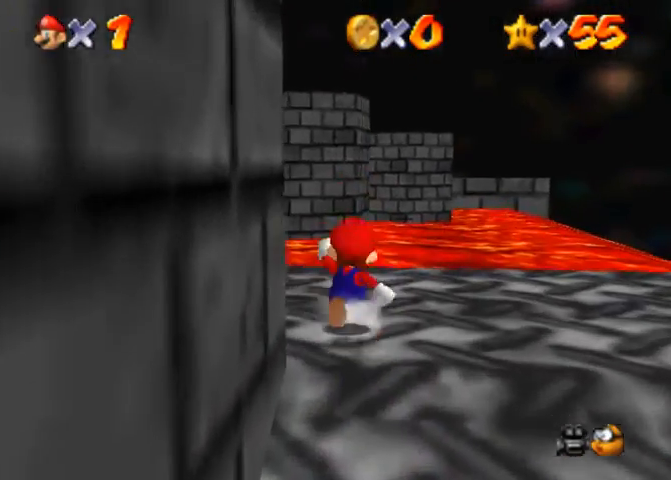
{"buttons": ["L1"], "left_stick": "up", "right_stick": "center", "events": [[33, "left_stick", "up-left"], [133, "left_stick", "left"], [133, "right_stick", "center"], [233, "left_stick", "center"], [433, "left_stick", "up"], [467, "L1", "down"]]}
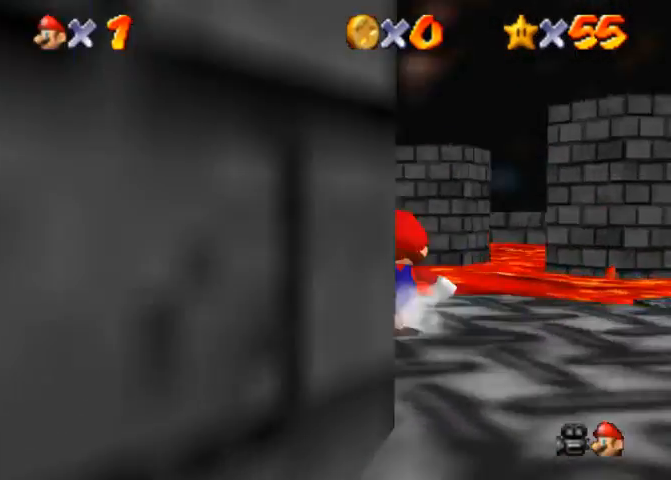
{"buttons": [], "left_stick": "up", "right_stick": "center", "events": [[67, "L1", "up"], [300, "right_stick", "down"], [367, "right_stick", "center"]]}
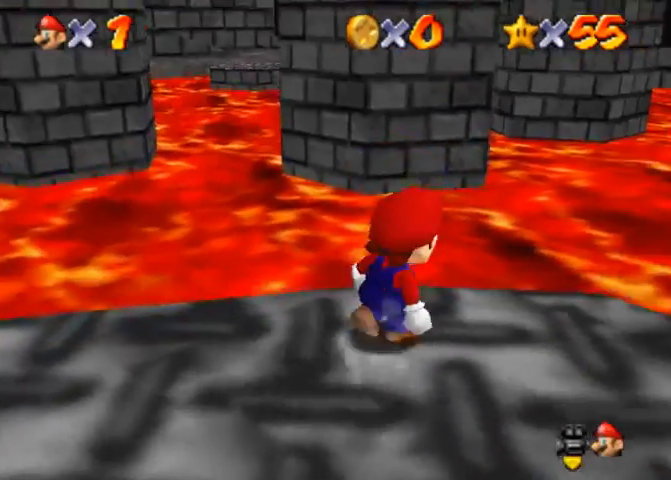
{"buttons": [], "left_stick": "center", "right_stick": "center", "events": [[167, "left_stick", "center"]]}
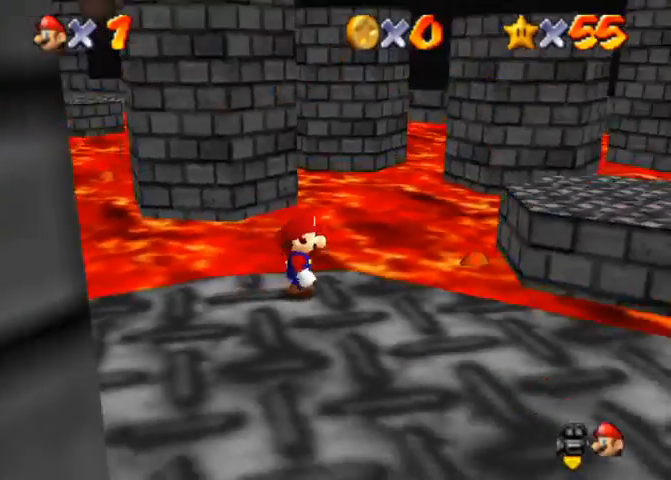
{"buttons": ["CROSS"], "left_stick": "up-right", "right_stick": "center", "events": [[33, "left_stick", "right"], [100, "left_stick", "up-right"], [433, "CROSS", "down"]]}
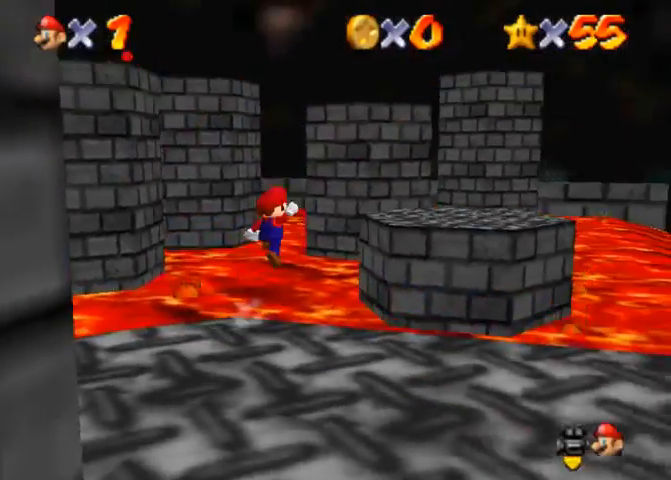
{"buttons": [], "left_stick": "right", "right_stick": "center", "events": [[367, "SQUARE", "down"], [367, "left_stick", "right"], [500, "CROSS", "up"], [500, "SQUARE", "up"]]}
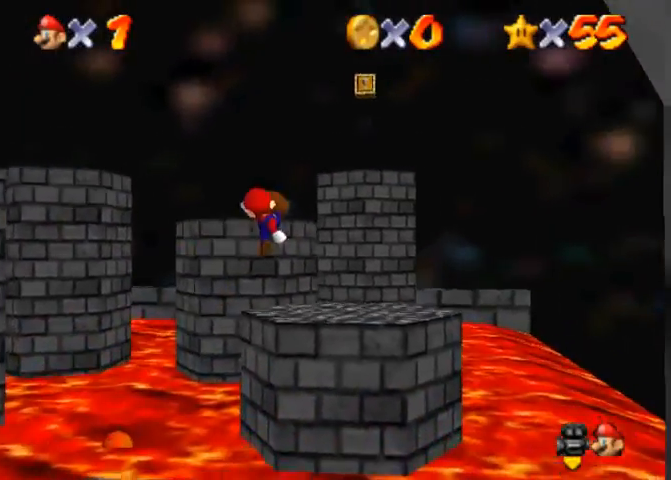
{"buttons": [], "left_stick": "up", "right_stick": "center", "events": [[300, "left_stick", "up"]]}
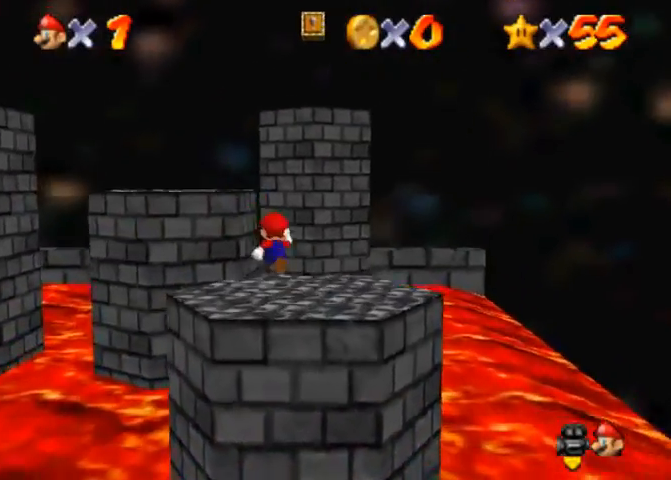
{"buttons": ["CROSS"], "left_stick": "up-left", "right_stick": "center", "events": [[100, "CROSS", "down"], [267, "left_stick", "up-left"], [433, "CROSS", "up"], [500, "CROSS", "down"]]}
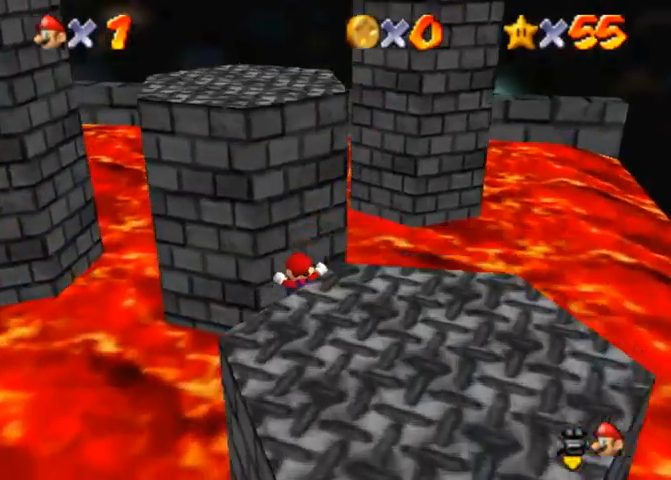
{"buttons": [], "left_stick": "up-left", "right_stick": "center", "events": [[300, "CROSS", "up"]]}
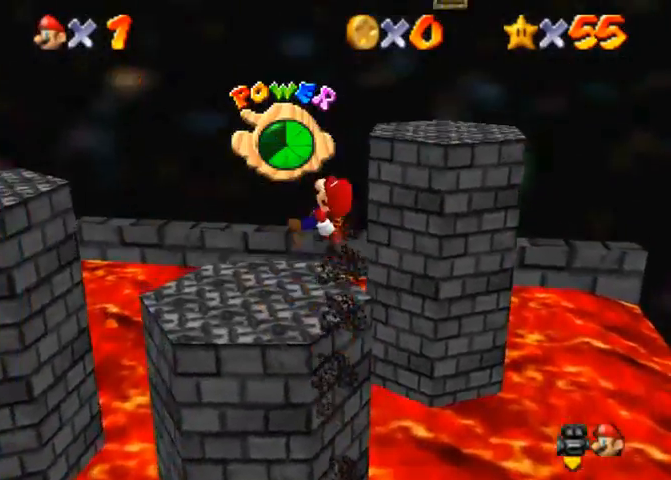
{"buttons": [], "left_stick": "center", "right_stick": "center", "events": [[67, "right_stick", "right"], [167, "left_stick", "up"], [167, "right_stick", "center"], [300, "right_stick", "right"], [400, "right_stick", "center"], [500, "left_stick", "center"]]}
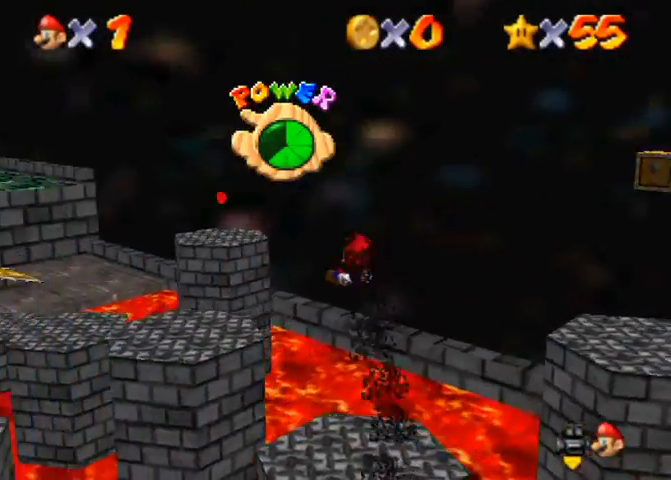
{"buttons": [], "left_stick": "center", "right_stick": "center", "events": [[67, "right_stick", "right"], [133, "right_stick", "center"]]}
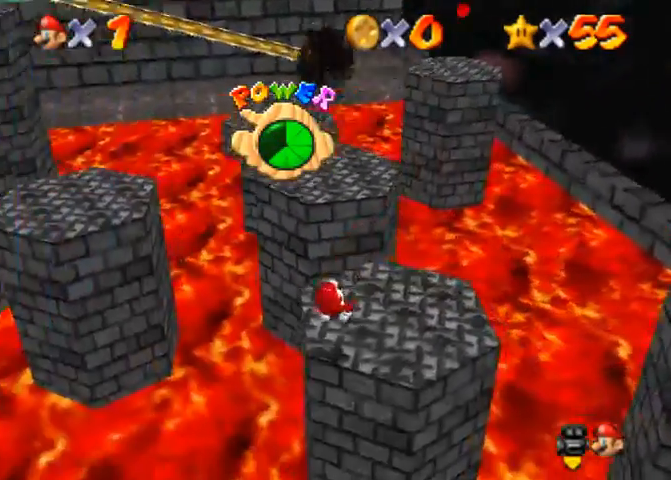
{"buttons": [], "left_stick": "right", "right_stick": "center", "events": [[233, "left_stick", "right"]]}
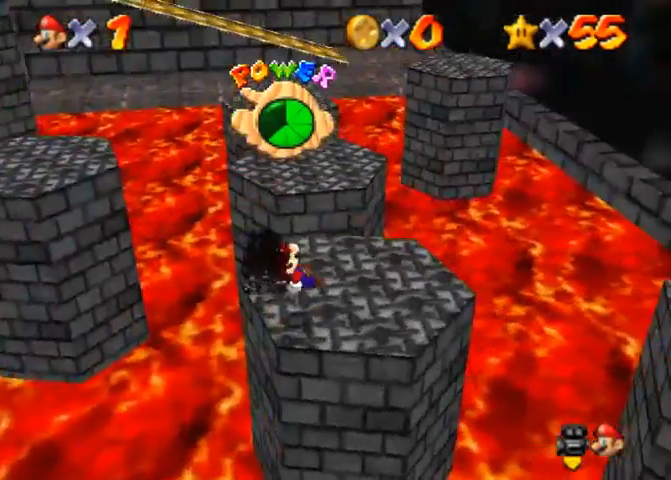
{"buttons": [], "left_stick": "up", "right_stick": "center", "events": [[33, "left_stick", "up-right"], [367, "left_stick", "up"]]}
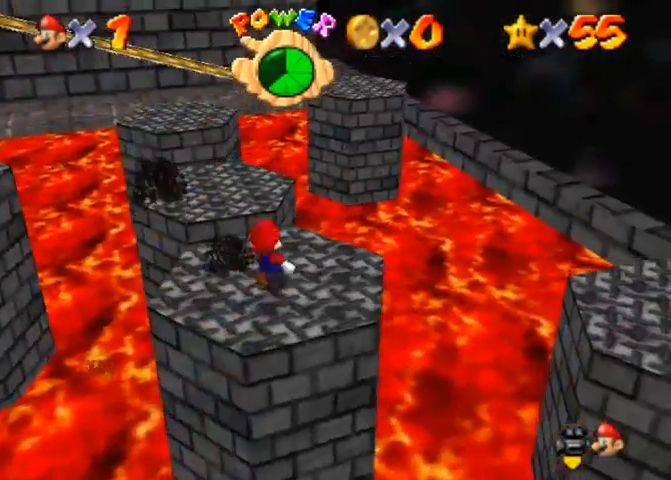
{"buttons": ["CROSS"], "left_stick": "up", "right_stick": "center", "events": [[200, "CROSS", "down"]]}
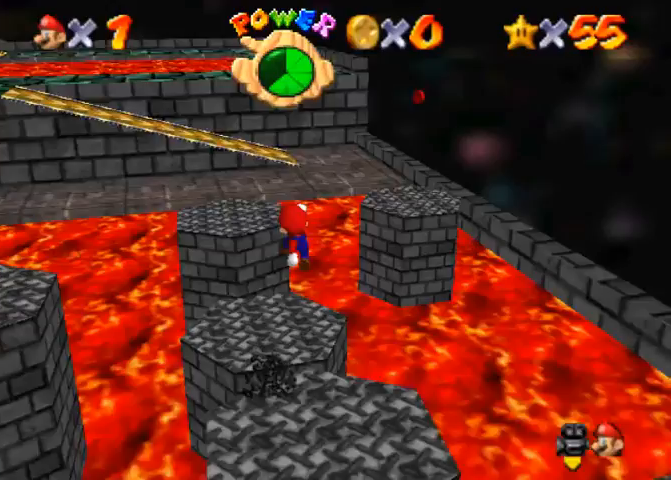
{"buttons": [], "left_stick": "up", "right_stick": "center", "events": [[500, "CROSS", "up"]]}
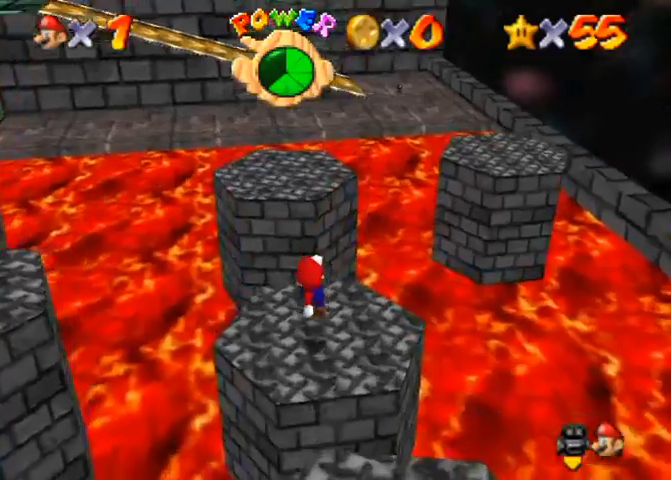
{"buttons": ["CROSS"], "left_stick": "up", "right_stick": "center", "events": [[167, "CROSS", "down"]]}
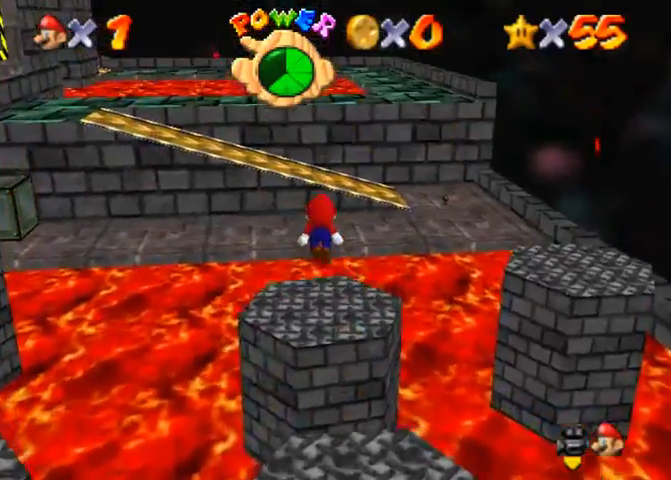
{"buttons": [], "left_stick": "up", "right_stick": "center", "events": [[300, "CROSS", "up"]]}
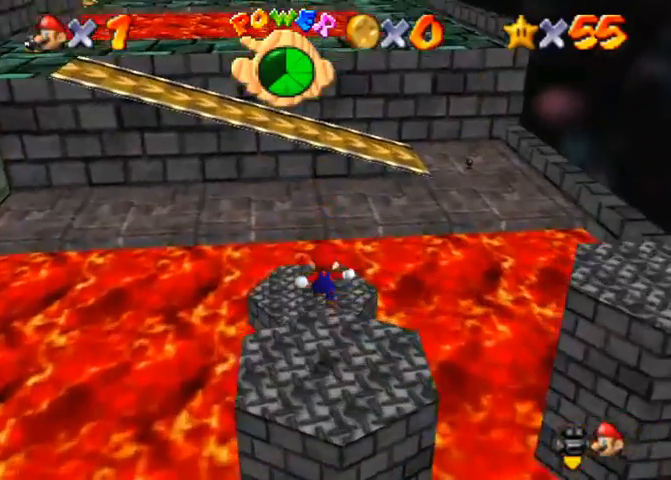
{"buttons": ["CROSS", "SQUARE"], "left_stick": "up", "right_stick": "center", "events": [[167, "CROSS", "down"], [200, "SQUARE", "down"]]}
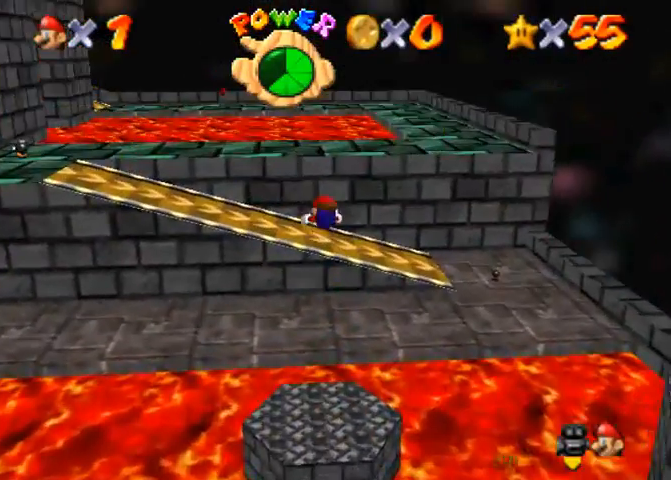
{"buttons": ["CROSS", "SQUARE"], "left_stick": "up", "right_stick": "center", "events": []}
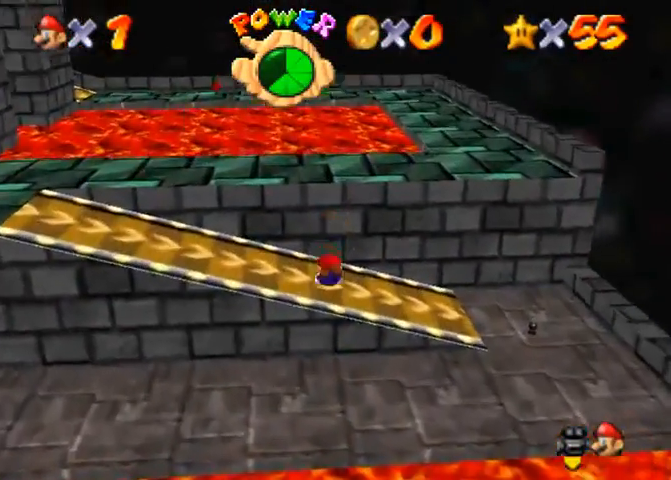
{"buttons": [], "left_stick": "up", "right_stick": "center", "events": [[33, "CROSS", "up"], [100, "SQUARE", "up"]]}
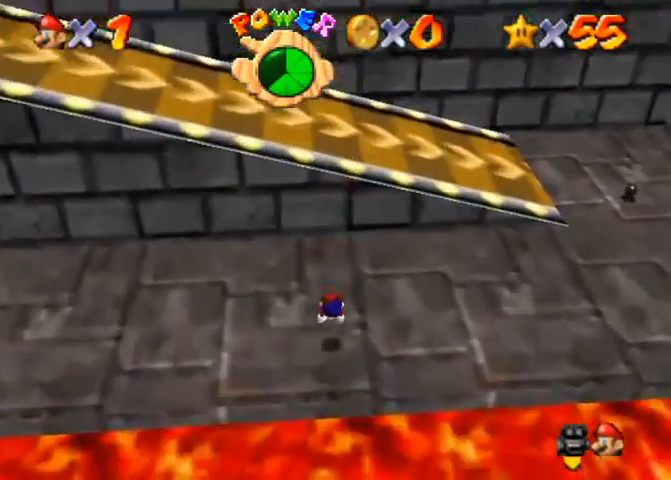
{"buttons": [], "left_stick": "up", "right_stick": "center", "events": [[100, "SQUARE", "down"], [133, "CROSS", "down"], [167, "SQUARE", "up"], [267, "CROSS", "up"]]}